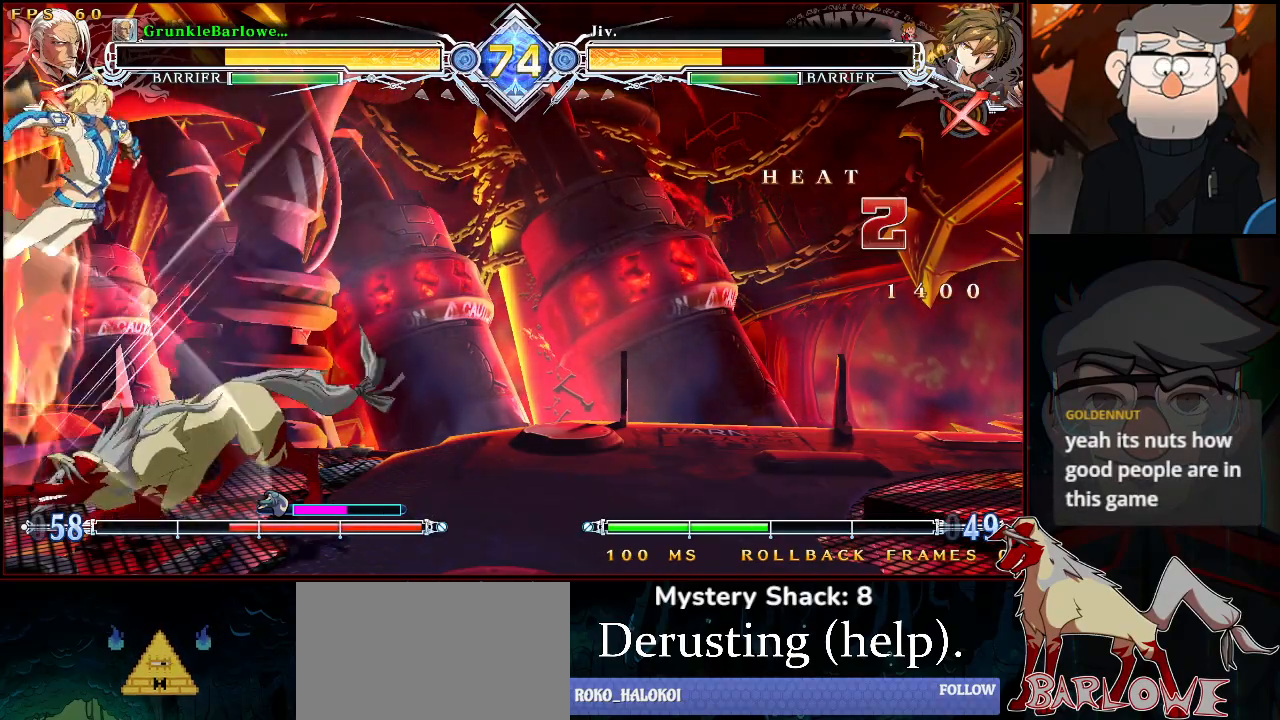
Gameplay with a controller (arcade stick); each line is a JSON object with the inputs held at the frame after it. "events" lists button and stick changes between this image and that frame as [ms after this image, input, new state], when the widget could be followed in between. Not read: L3 R3.
{"buttons": [], "left_stick": "center", "events": [[33, "left_stick", "down"], [83, "R1", "down"], [100, "CROSS", "up"], [117, "left_stick", "center"], [167, "R1", "up"], [217, "left_stick", "left"], [250, "TRIANGLE", "down"], [333, "TRIANGLE", "up"], [333, "left_stick", "center"]]}
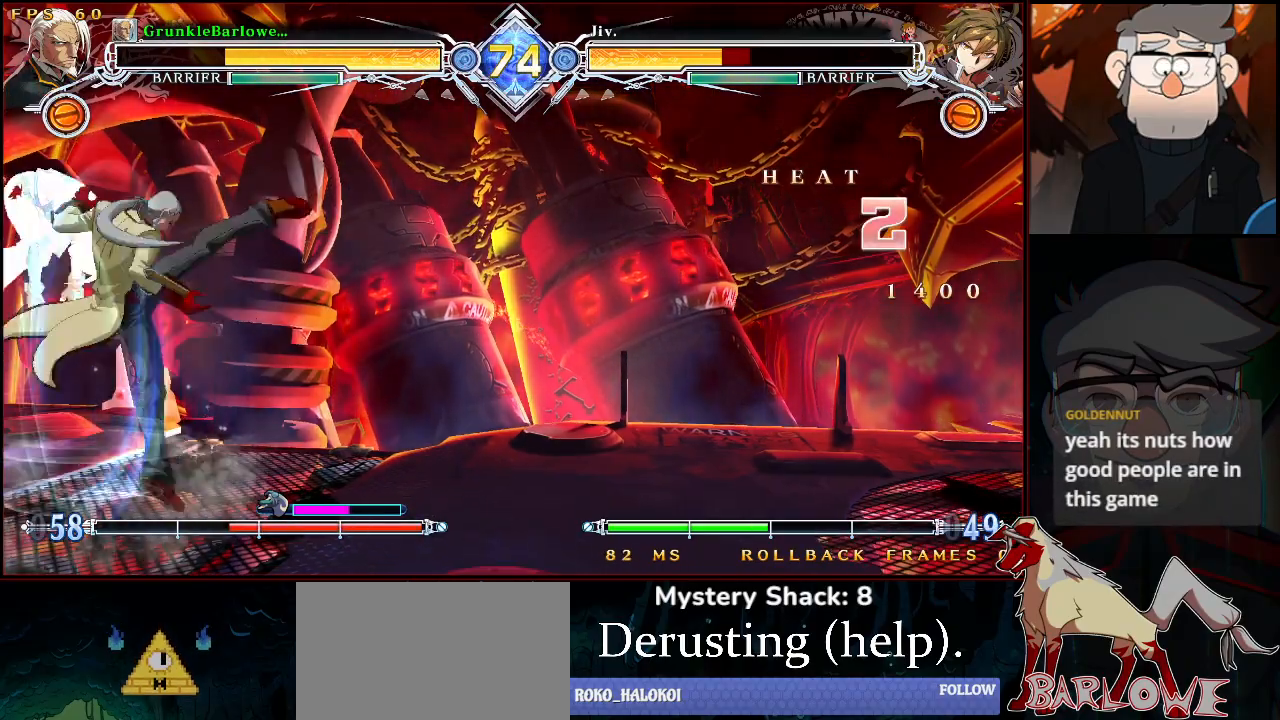
{"buttons": [], "left_stick": "down-right", "events": [[267, "left_stick", "down-right"], [317, "SQUARE", "down"], [400, "SQUARE", "up"]]}
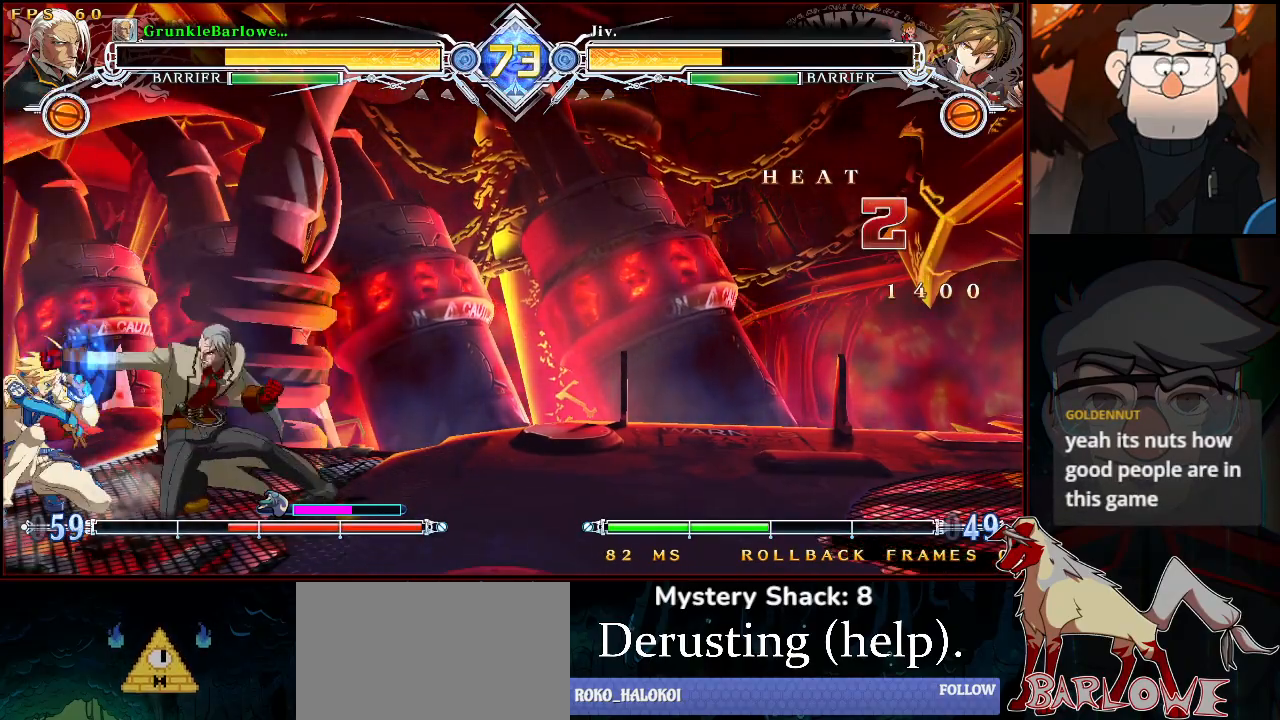
{"buttons": [], "left_stick": "center", "events": [[217, "left_stick", "center"], [283, "left_stick", "left"], [350, "R1", "down"], [383, "left_stick", "center"], [417, "R1", "up"]]}
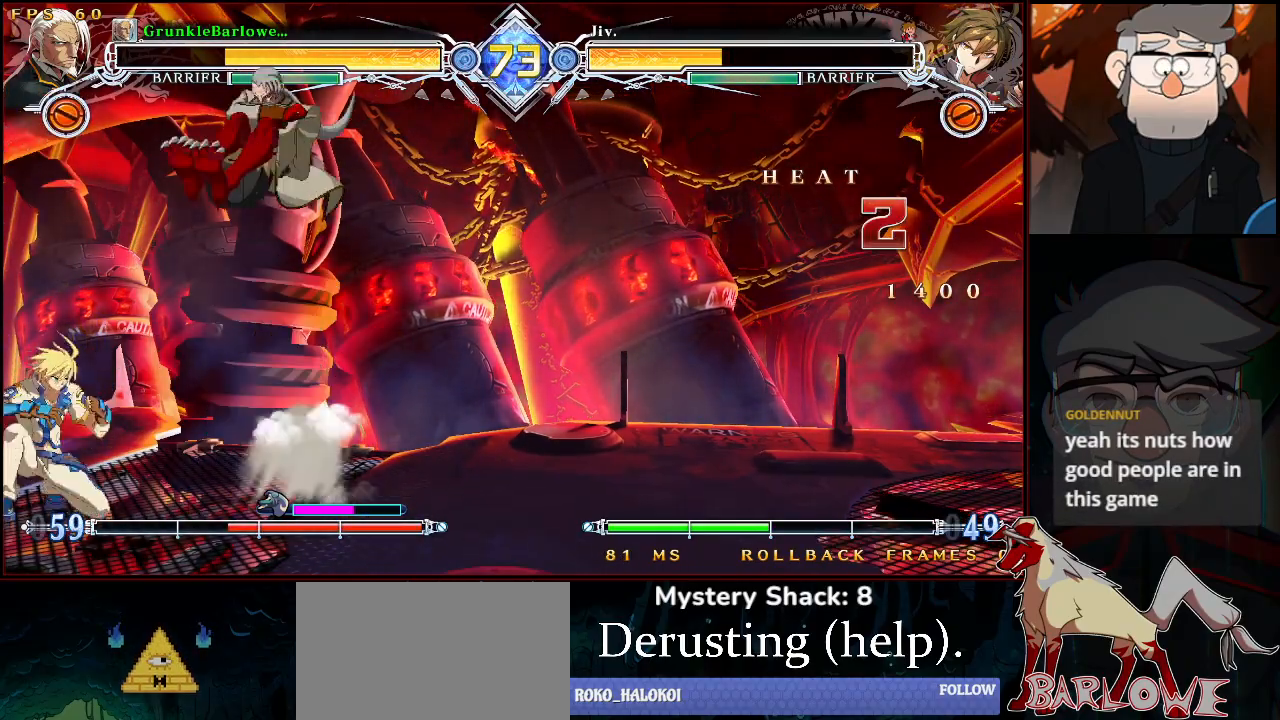
{"buttons": [], "left_stick": "center", "events": [[83, "R1", "down"], [83, "SQUARE", "down"], [83, "TRIANGLE", "down"], [167, "R1", "up"], [167, "SQUARE", "up"], [167, "TRIANGLE", "up"], [383, "R1", "down"], [467, "R1", "up"]]}
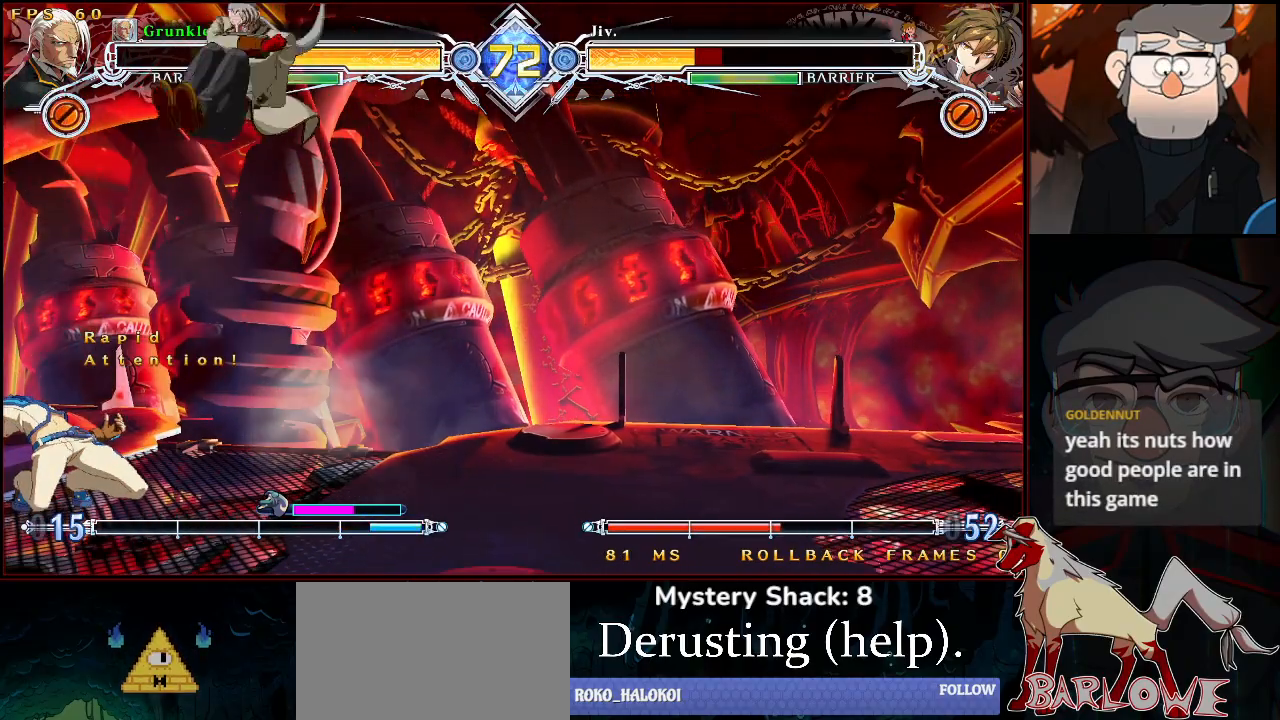
{"buttons": [], "left_stick": "center", "events": [[383, "TRIANGLE", "down"], [467, "TRIANGLE", "up"]]}
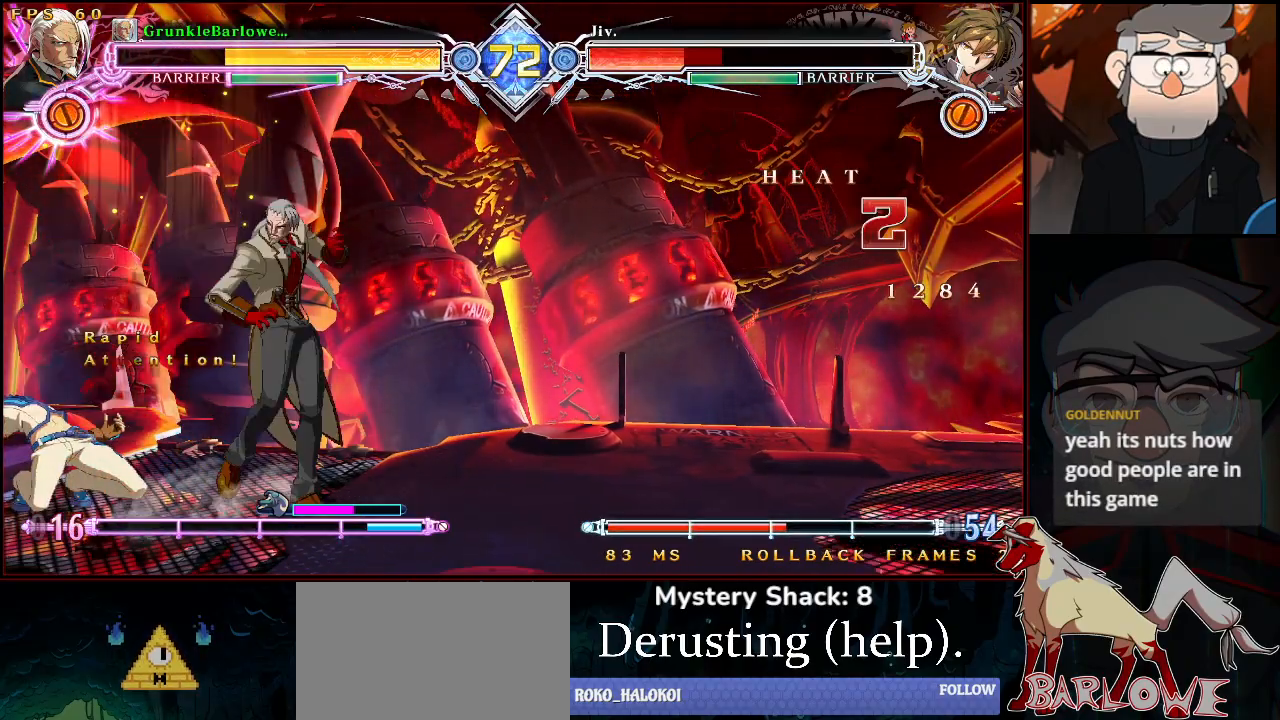
{"buttons": [], "left_stick": "down", "events": [[133, "R1", "down"], [233, "R1", "up"], [467, "left_stick", "down"]]}
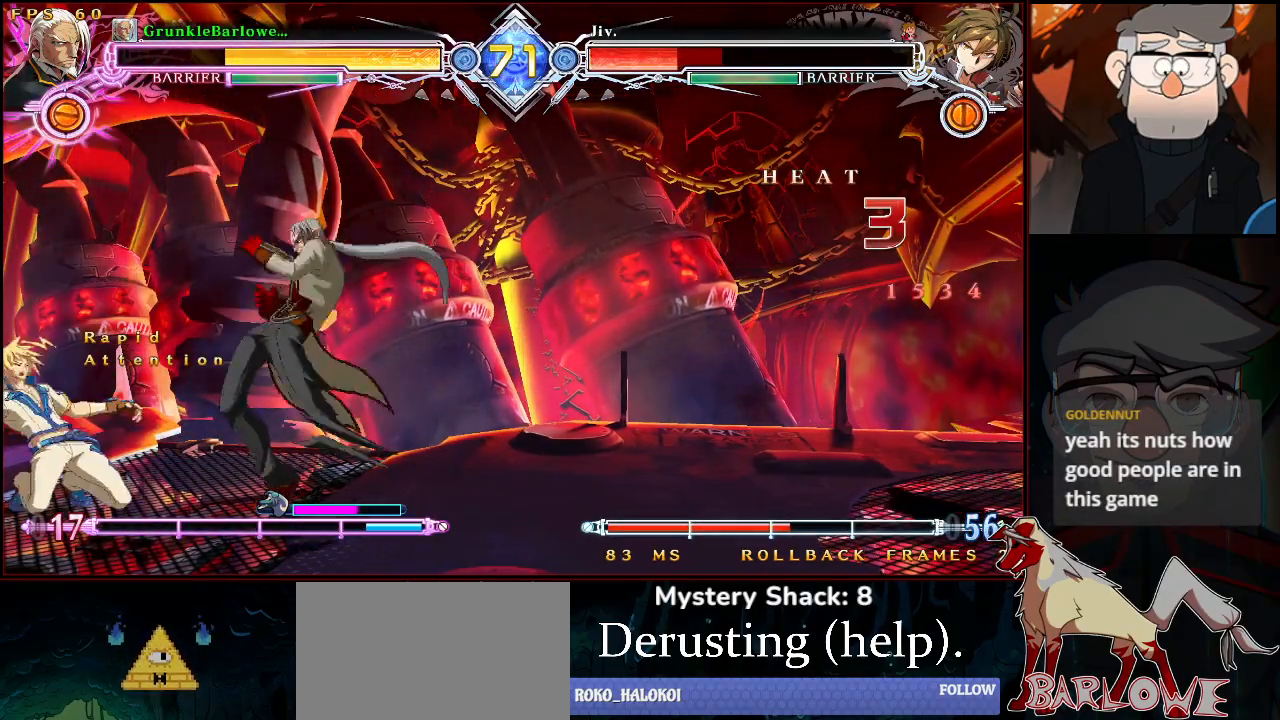
{"buttons": [], "left_stick": "center", "events": [[83, "R1", "down"], [100, "left_stick", "center"], [150, "R1", "up"]]}
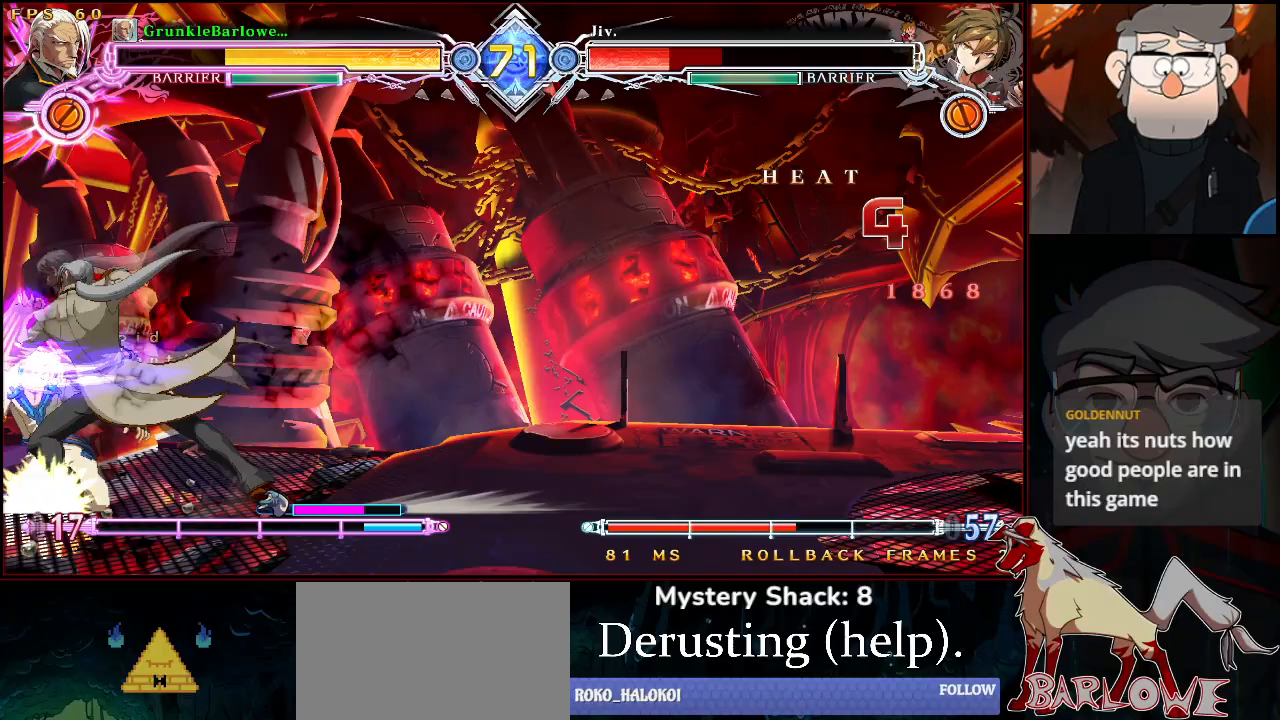
{"buttons": [], "left_stick": "center", "events": []}
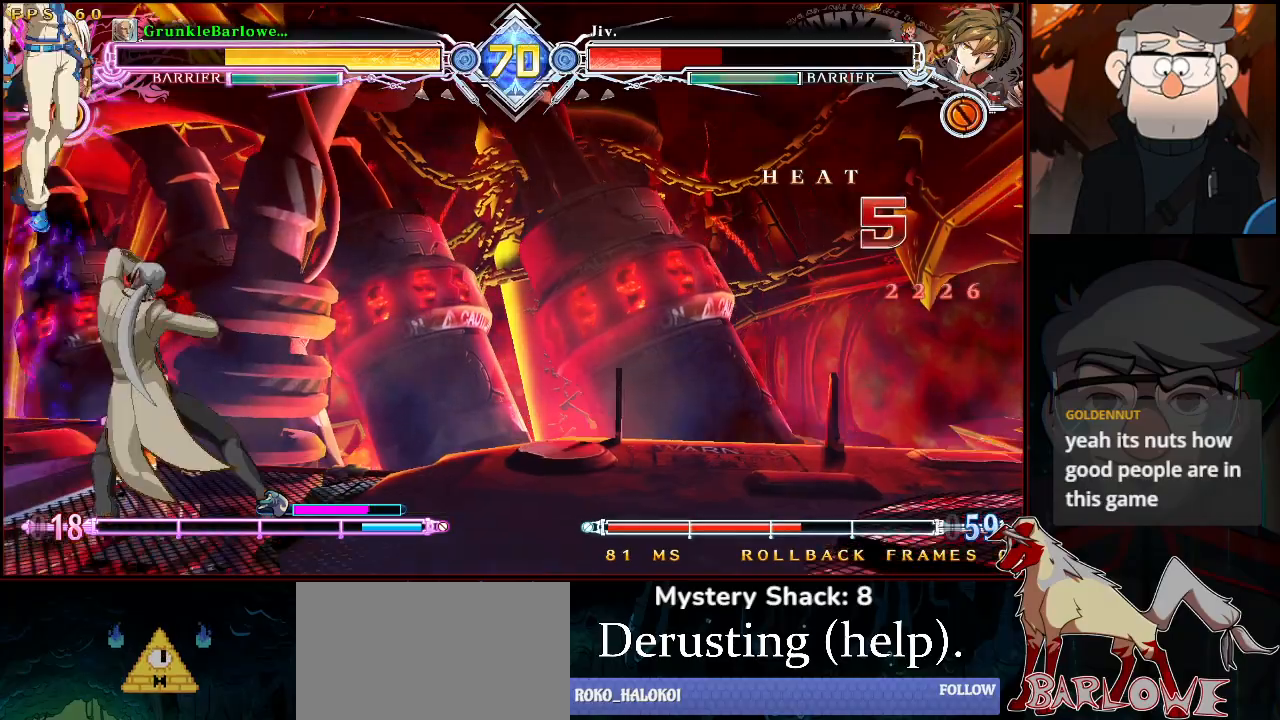
{"buttons": [], "left_stick": "center", "events": [[150, "R1", "down"], [267, "R1", "up"]]}
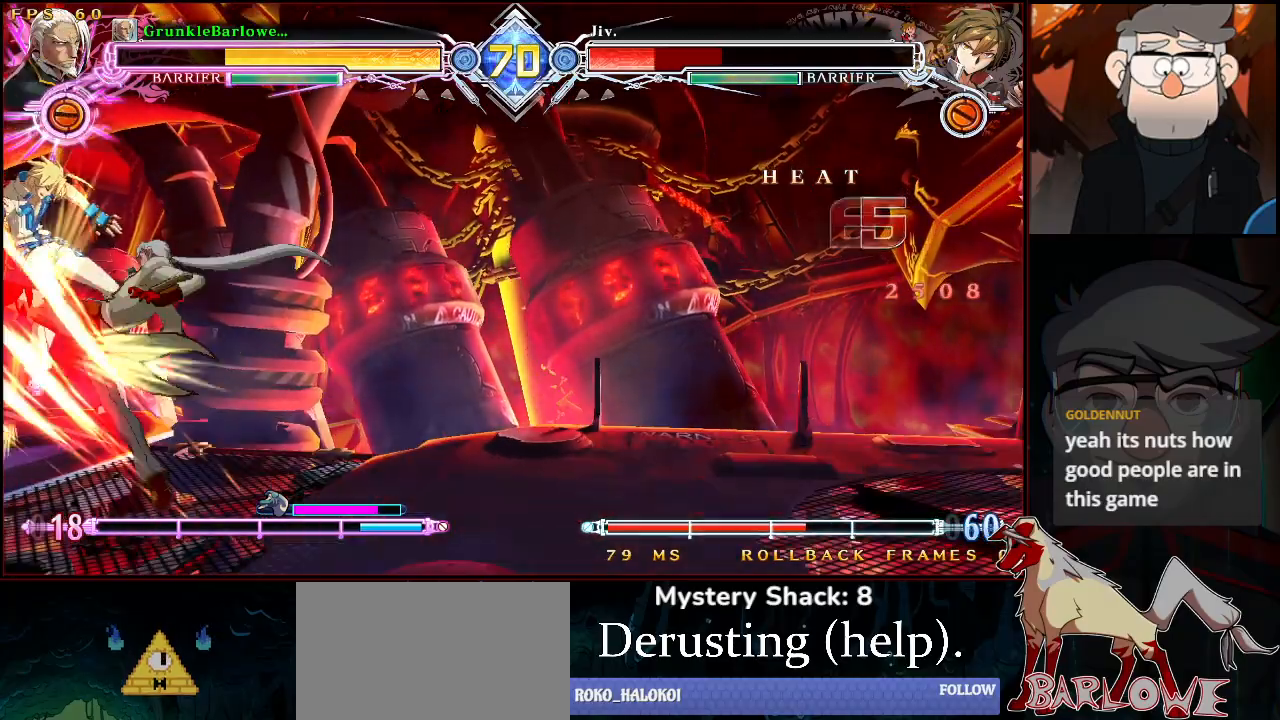
{"buttons": [], "left_stick": "up", "events": [[33, "left_stick", "up-left"], [233, "TRIANGLE", "down"], [233, "left_stick", "center"], [333, "TRIANGLE", "up"], [417, "left_stick", "up"]]}
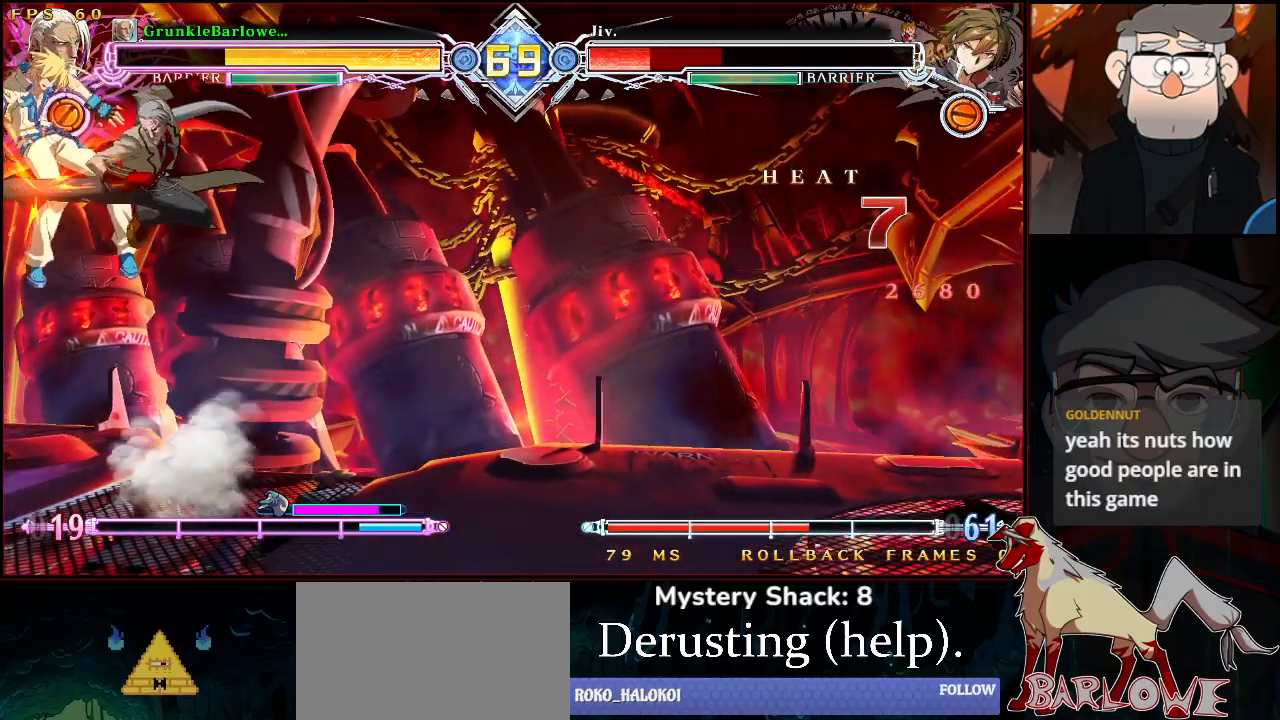
{"buttons": [], "left_stick": "center", "events": [[33, "TRIANGLE", "down"], [33, "left_stick", "center"], [133, "TRIANGLE", "up"], [200, "left_stick", "down"], [317, "TRIANGLE", "down"], [317, "left_stick", "center"], [400, "TRIANGLE", "up"]]}
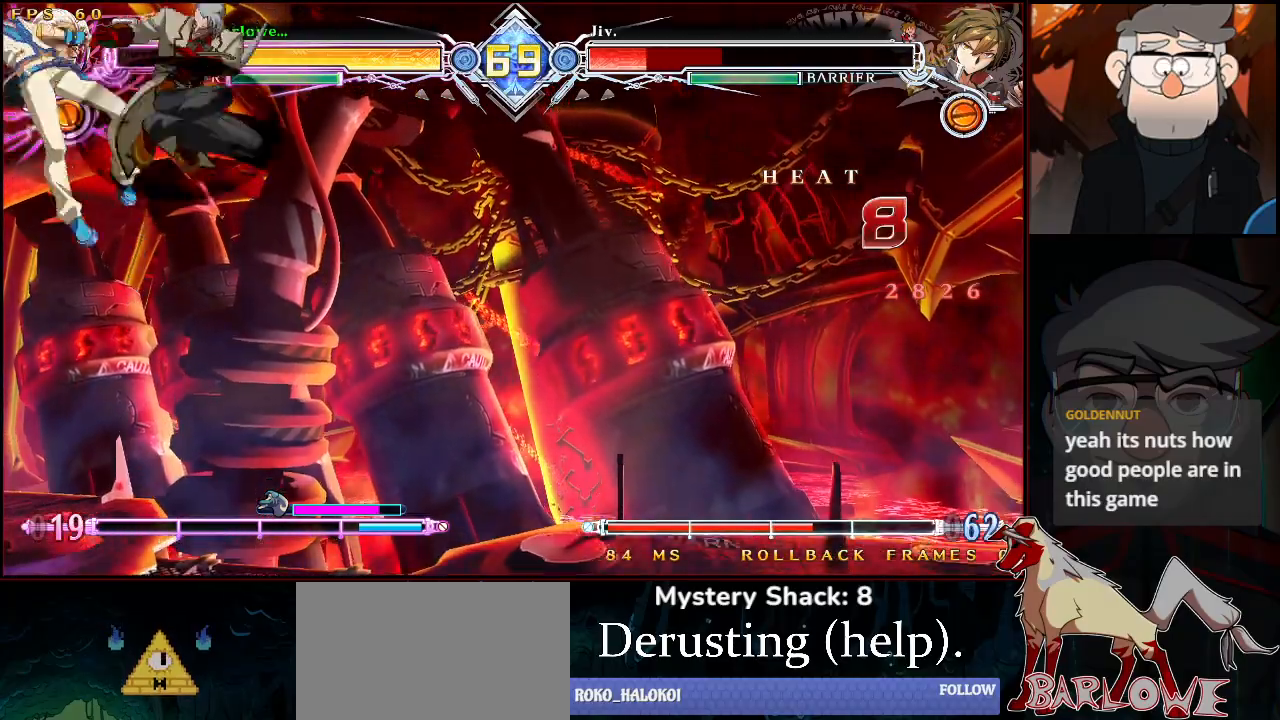
{"buttons": [], "left_stick": "center", "events": [[83, "left_stick", "down"], [167, "CROSS", "down"], [233, "left_stick", "center"], [317, "CROSS", "up"]]}
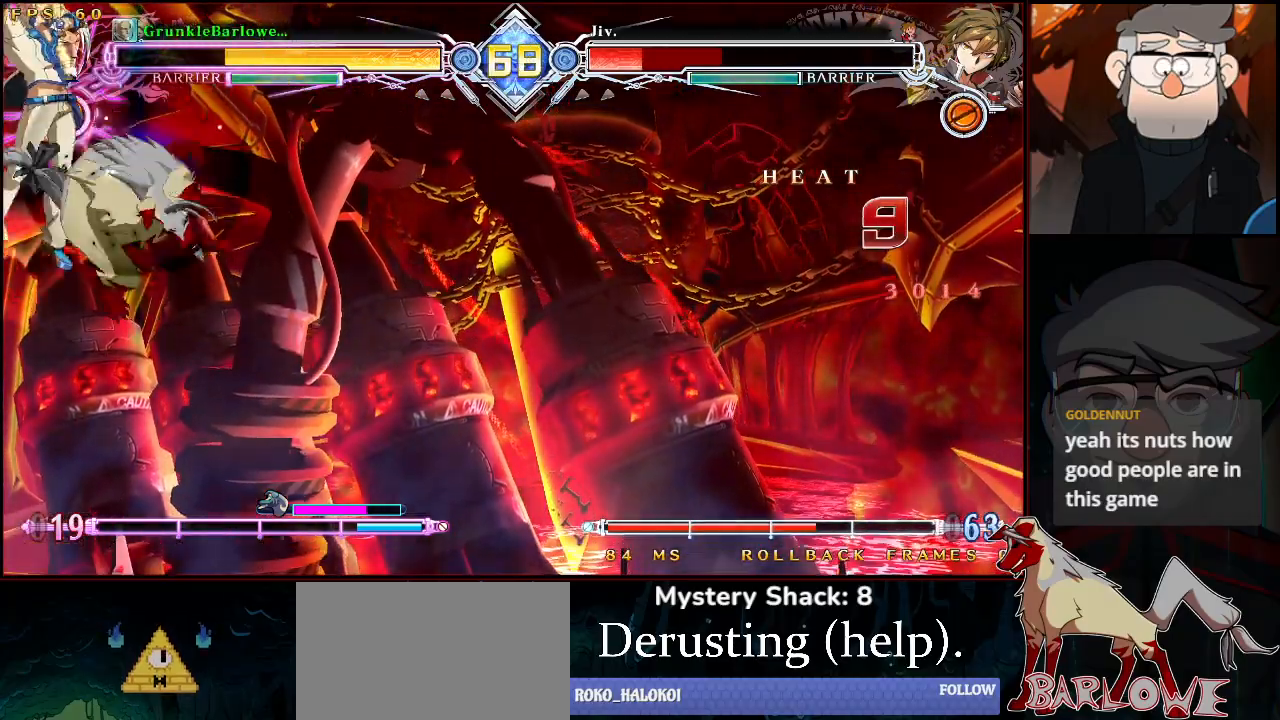
{"buttons": [], "left_stick": "center", "events": [[50, "CROSS", "down"], [133, "CROSS", "up"]]}
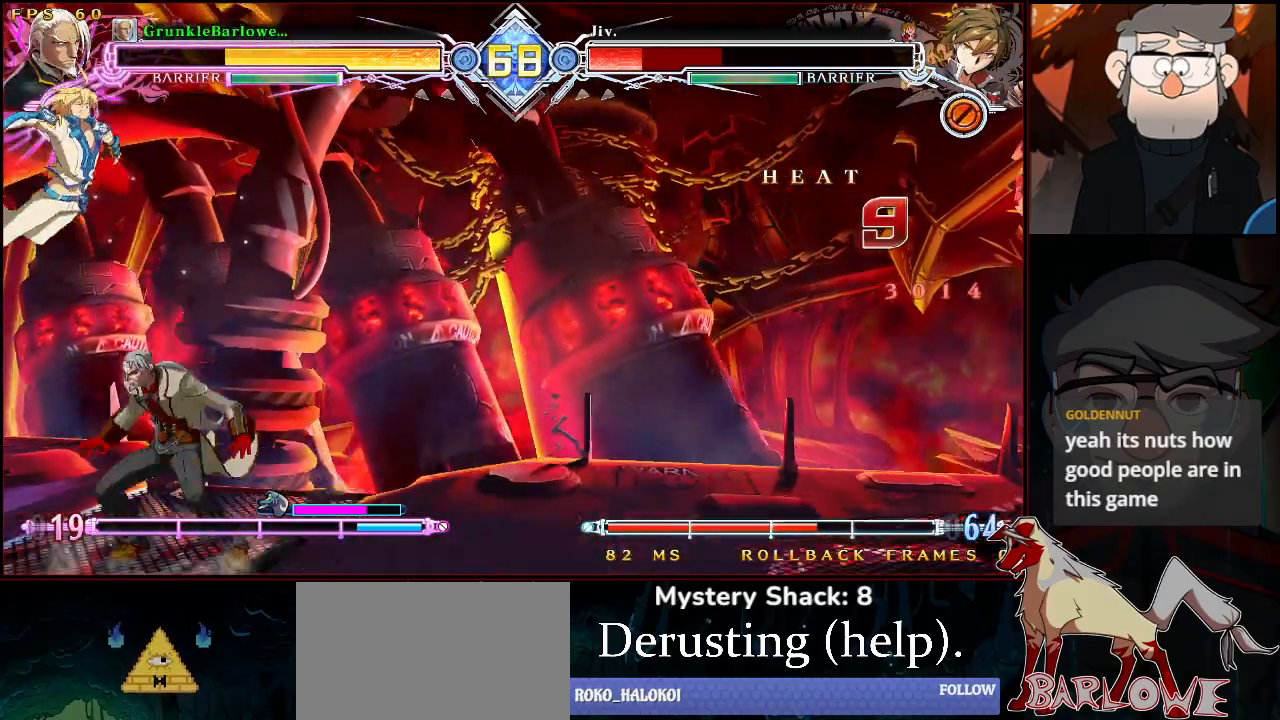
{"buttons": ["R1"], "left_stick": "down-right", "events": [[17, "left_stick", "up"], [67, "SQUARE", "down"], [150, "SQUARE", "up"], [183, "left_stick", "center"], [233, "left_stick", "down-right"], [483, "R1", "down"]]}
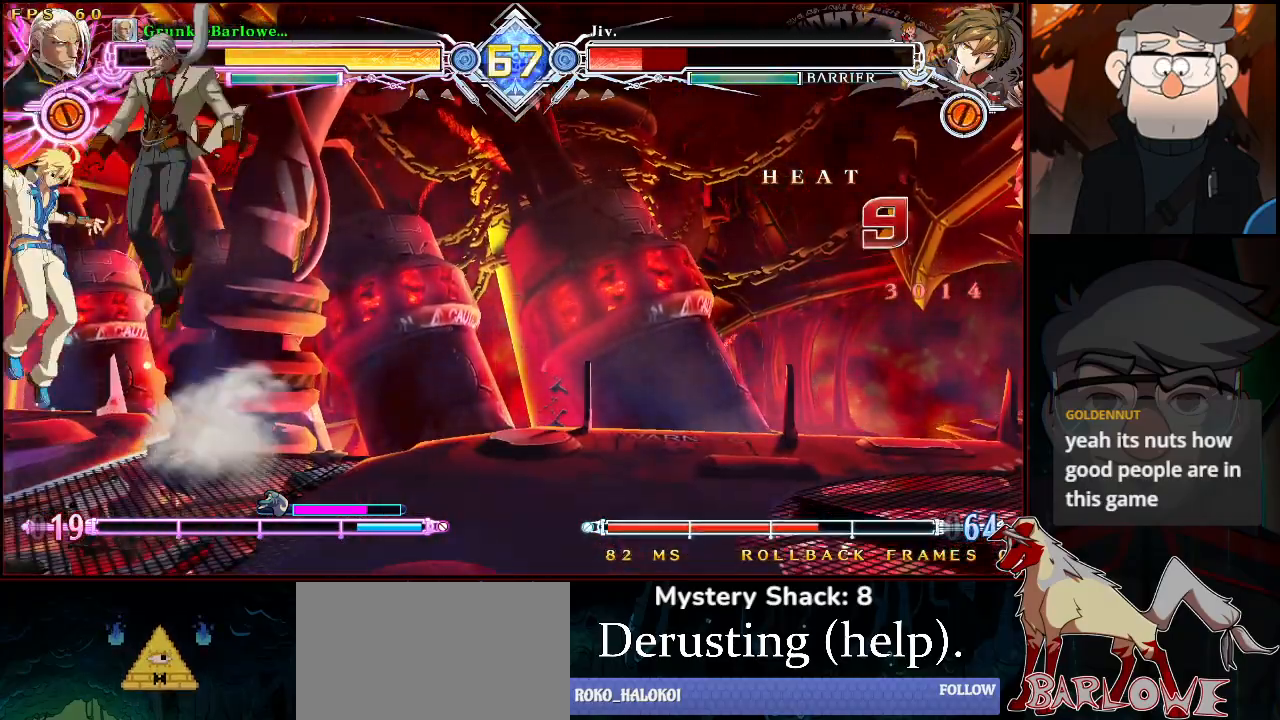
{"buttons": [], "left_stick": "down-right", "events": [[183, "R1", "up"], [417, "SQUARE", "down"], [500, "SQUARE", "up"]]}
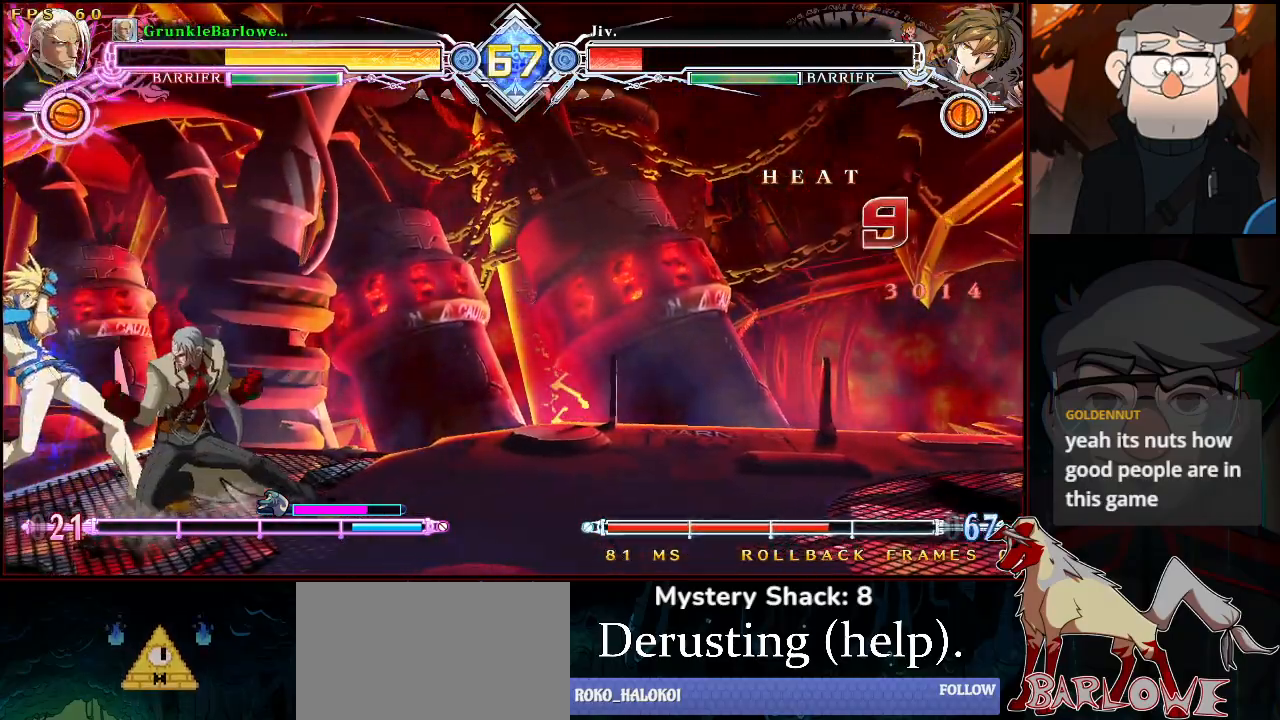
{"buttons": ["SQUARE", "R1"], "left_stick": "center", "events": [[133, "CROSS", "down"], [233, "CROSS", "up"], [400, "CROSS", "down"], [417, "R1", "down"], [467, "SQUARE", "down"], [483, "CROSS", "up"], [483, "left_stick", "center"]]}
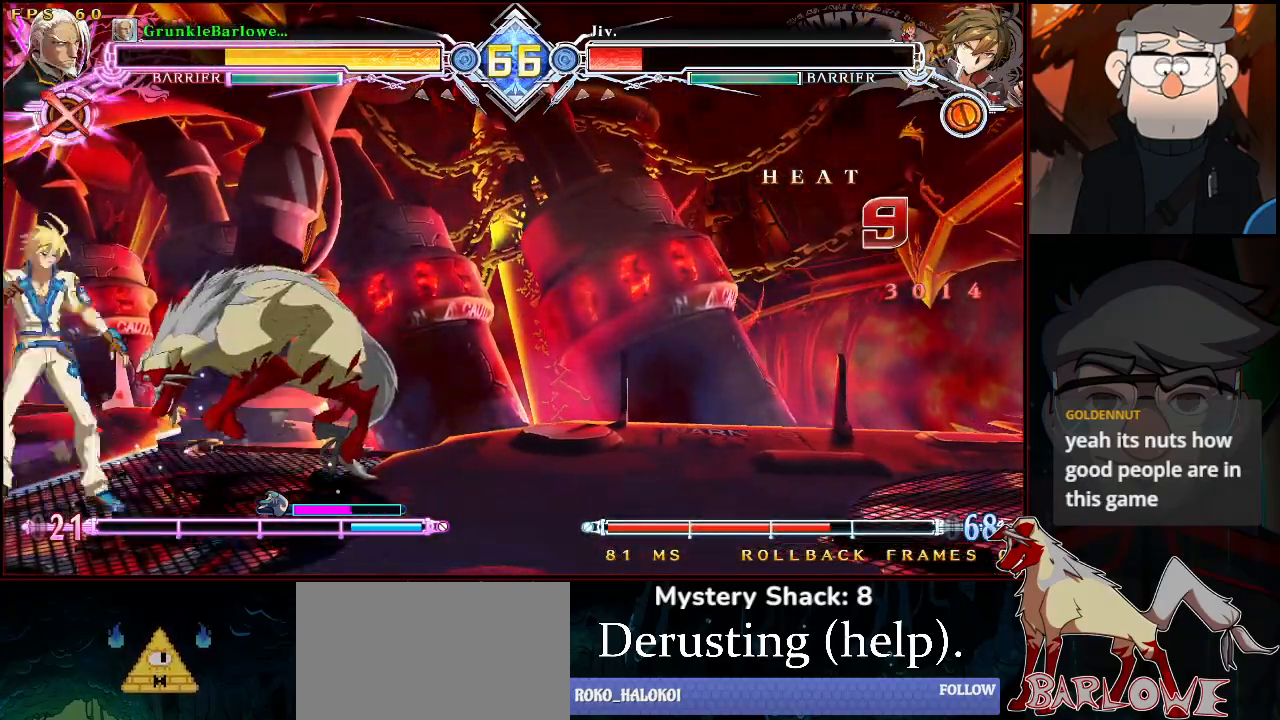
{"buttons": [], "left_stick": "left", "events": [[33, "R1", "up"], [50, "SQUARE", "up"], [233, "R1", "down"], [317, "R1", "up"], [383, "left_stick", "down"], [483, "left_stick", "left"]]}
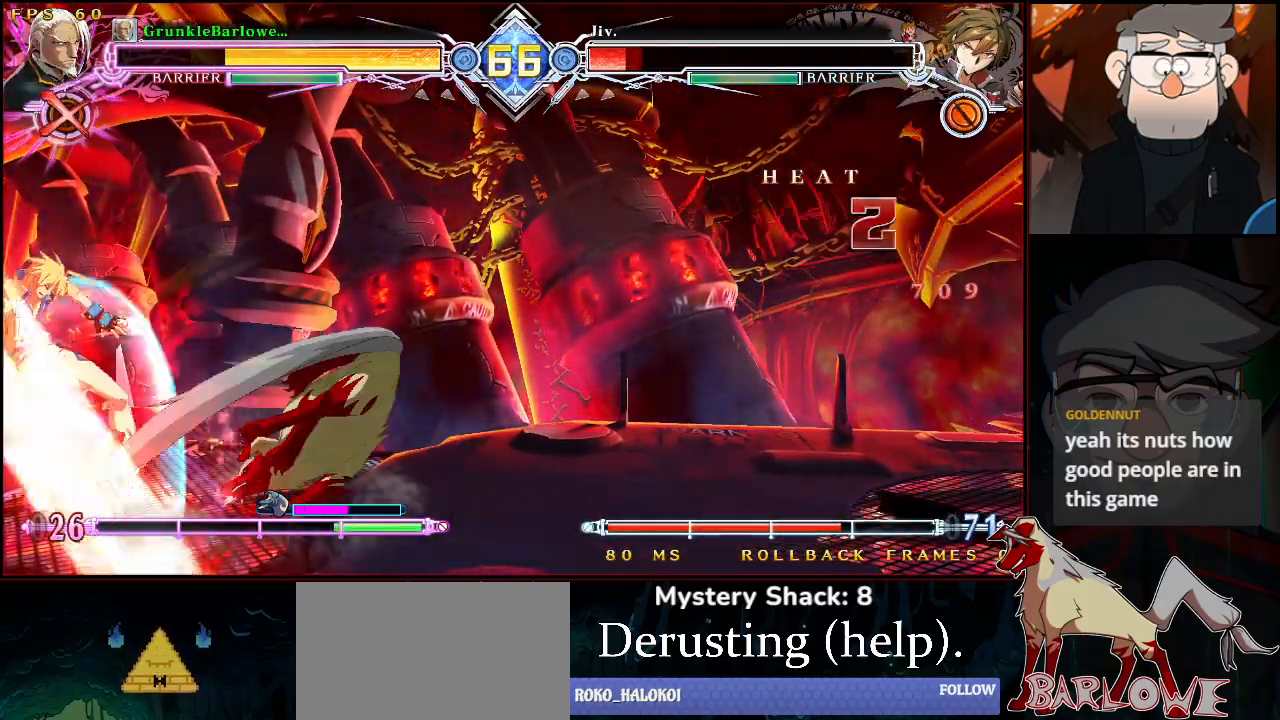
{"buttons": [], "left_stick": "center", "events": [[33, "SQUARE", "down"], [33, "left_stick", "center"], [100, "SQUARE", "up"]]}
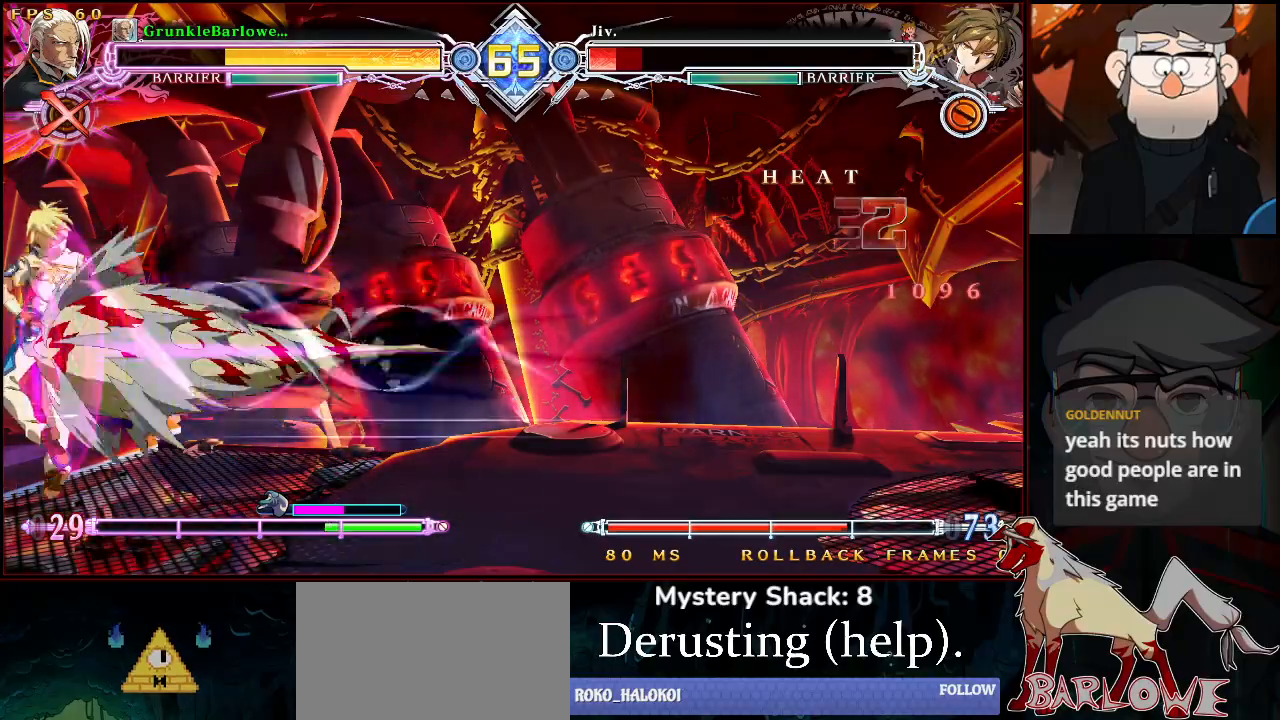
{"buttons": ["CROSS"], "left_stick": "center", "events": [[433, "CROSS", "down"]]}
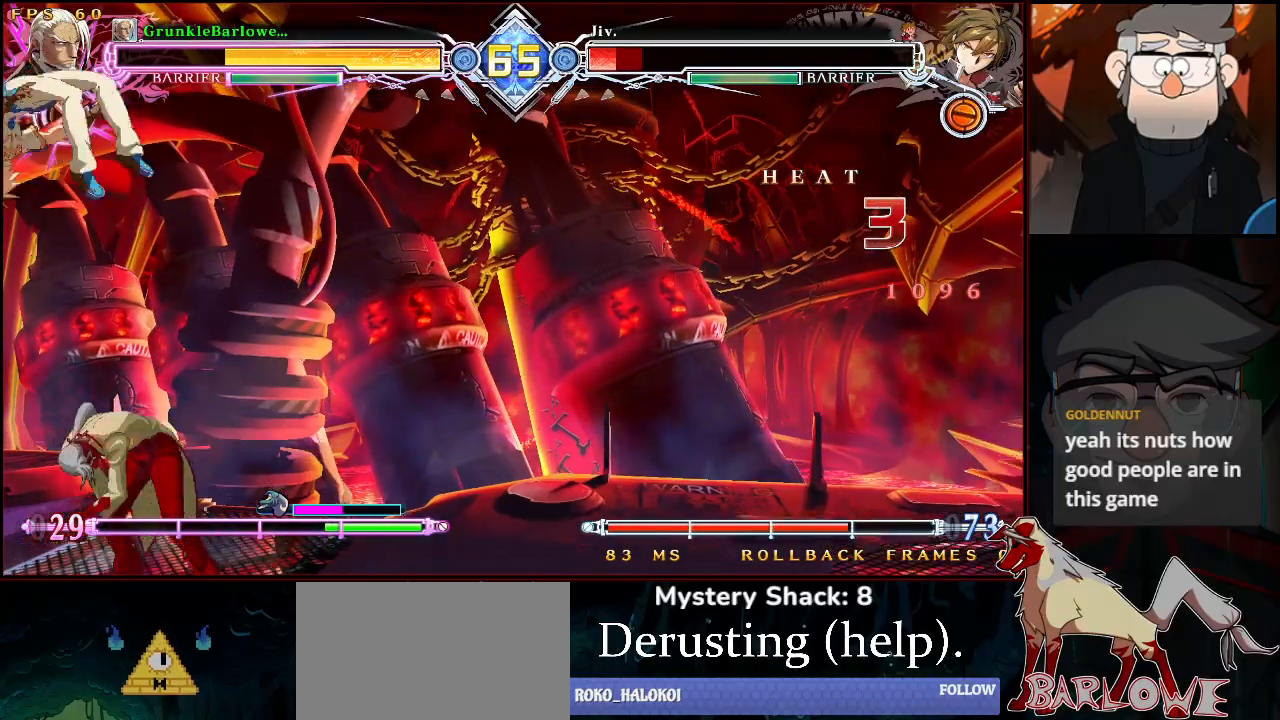
{"buttons": [], "left_stick": "center", "events": [[17, "left_stick", "down"], [33, "R1", "down"], [67, "CROSS", "up"], [100, "left_stick", "center"], [133, "R1", "up"], [250, "left_stick", "left"], [283, "R1", "down"], [350, "left_stick", "center"], [383, "R1", "up"]]}
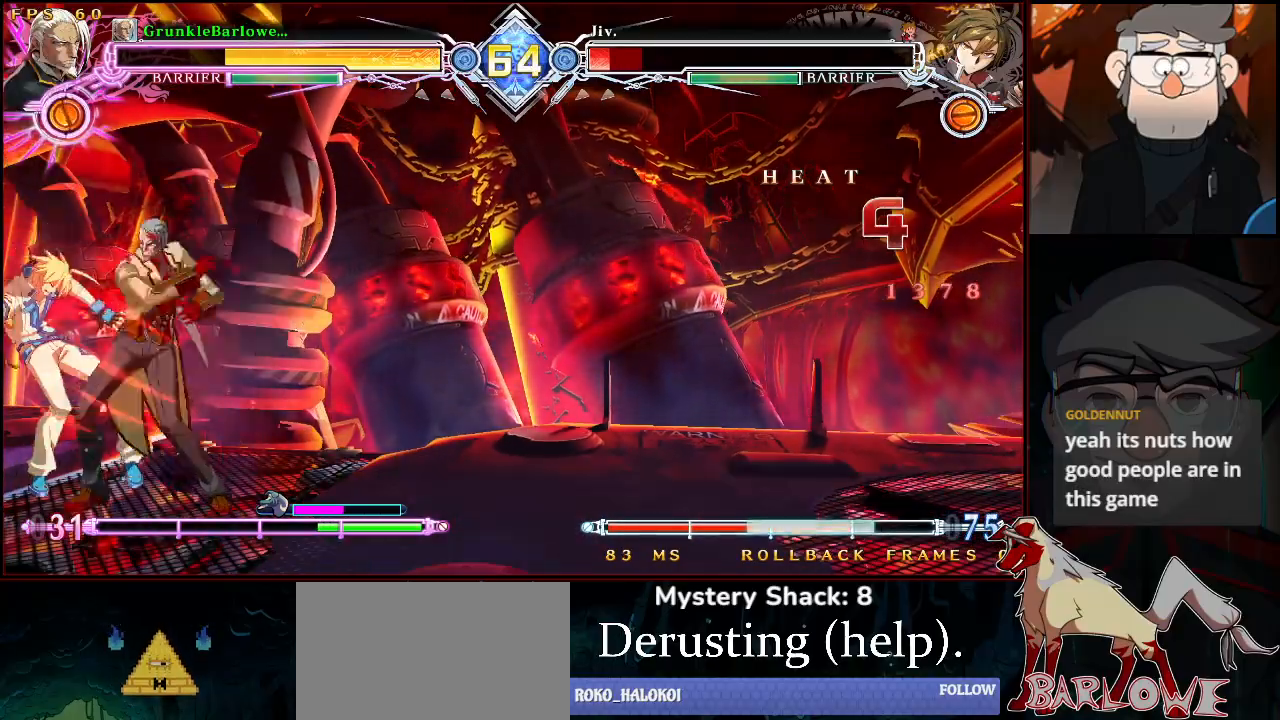
{"buttons": [], "left_stick": "down-left", "events": [[383, "left_stick", "down-left"]]}
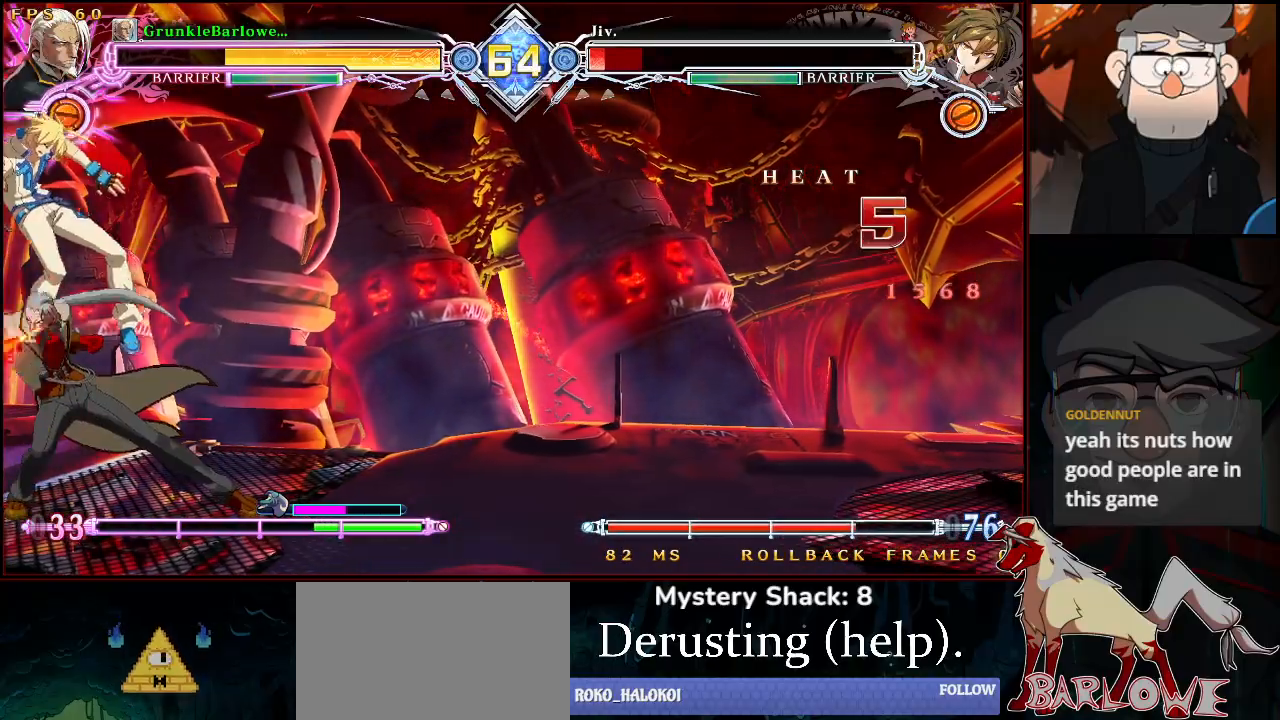
{"buttons": [], "left_stick": "center", "events": [[33, "R1", "down"], [83, "left_stick", "center"], [117, "R1", "up"], [167, "left_stick", "down"], [283, "left_stick", "center"], [300, "R1", "down"], [367, "R1", "up"]]}
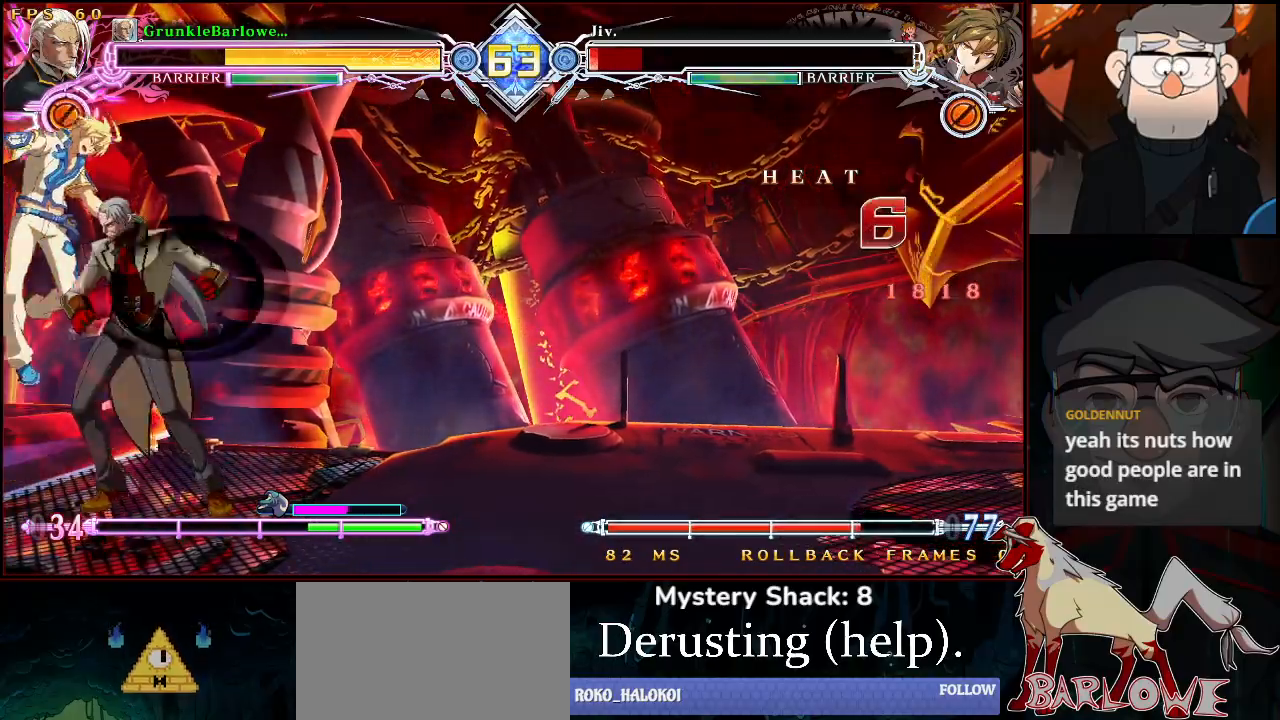
{"buttons": [], "left_stick": "center", "events": []}
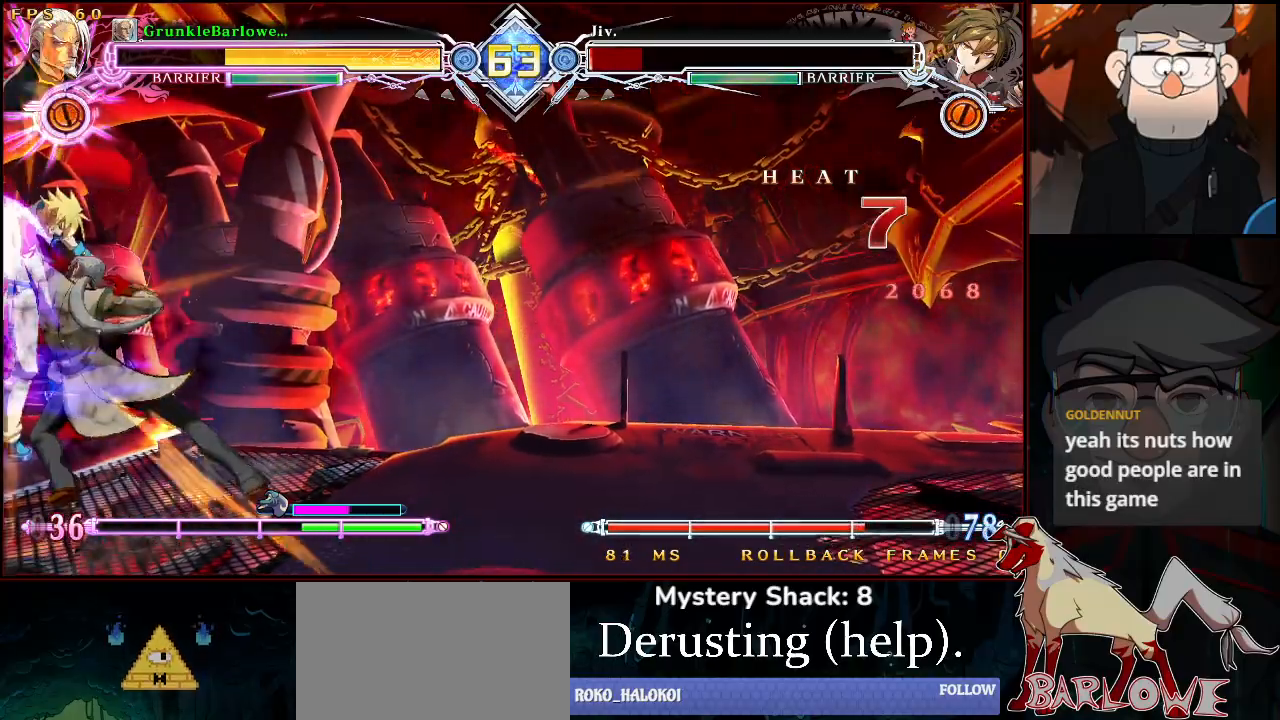
{"buttons": ["R1"], "left_stick": "center", "events": [[367, "left_stick", "down"], [400, "R1", "down"], [483, "left_stick", "center"]]}
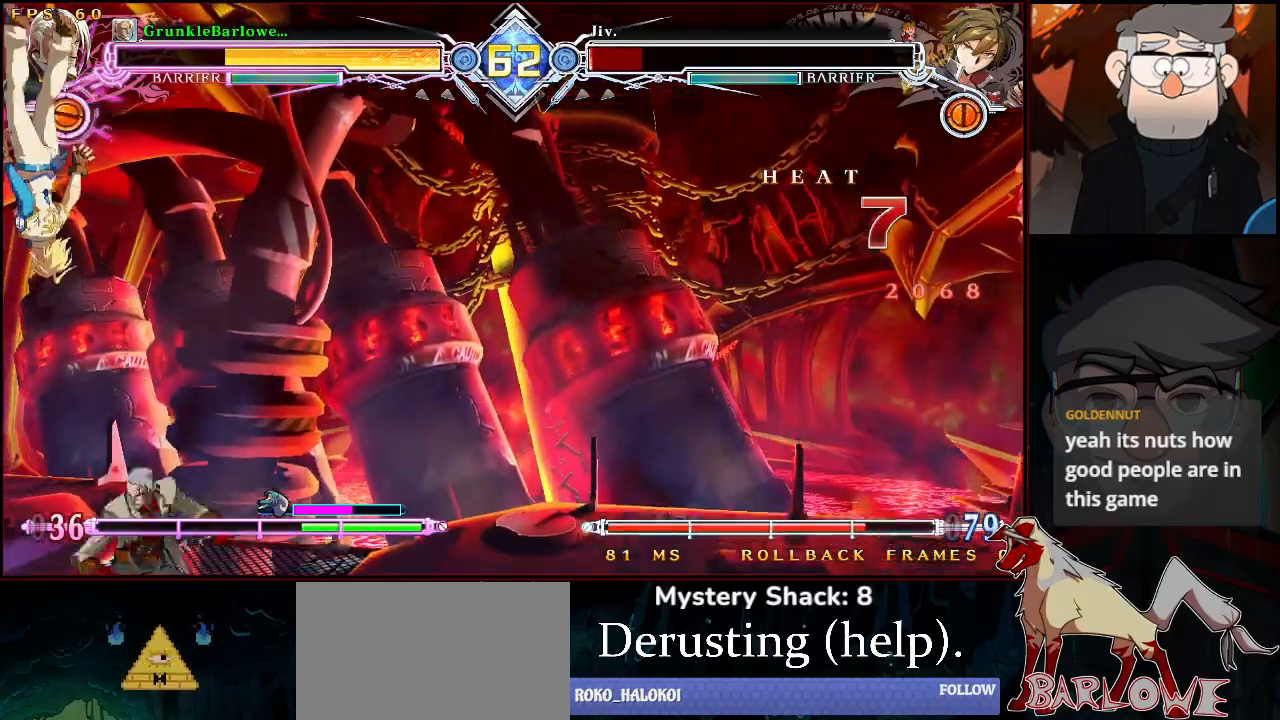
{"buttons": [], "left_stick": "center", "events": [[17, "R1", "up"], [233, "left_stick", "up-left"], [400, "TRIANGLE", "down"], [400, "left_stick", "center"], [500, "TRIANGLE", "up"]]}
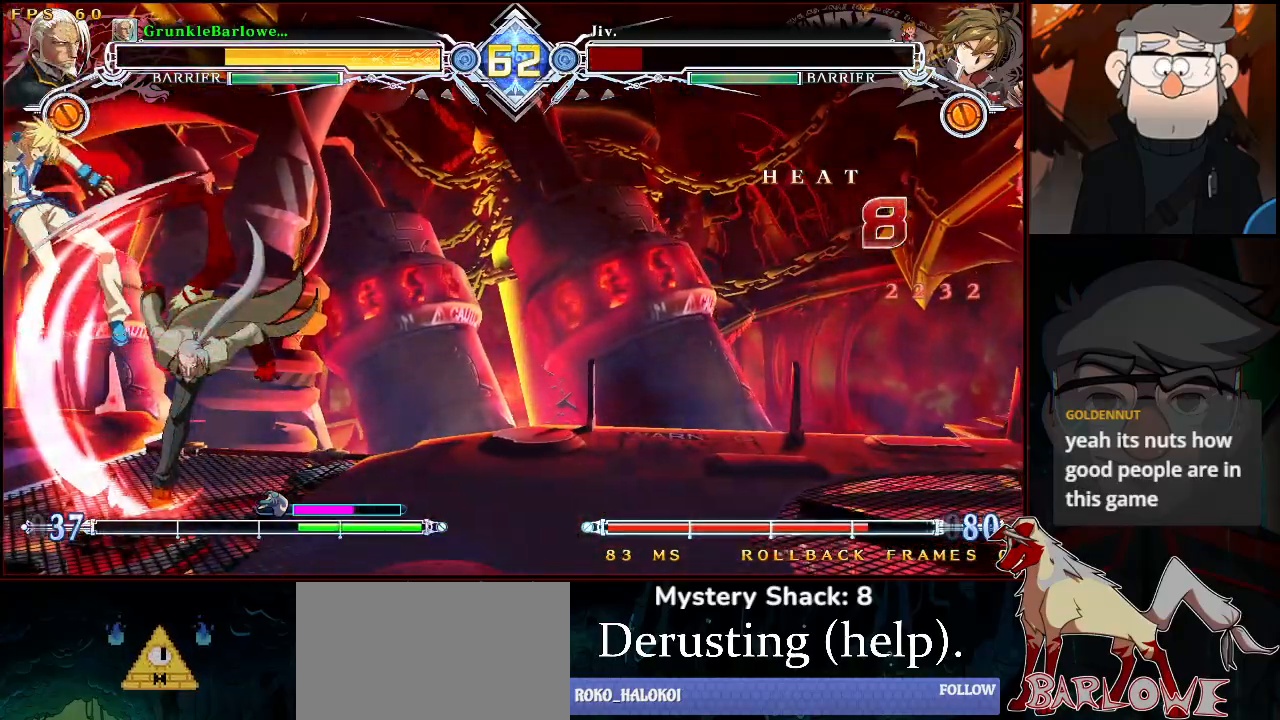
{"buttons": [], "left_stick": "center", "events": [[117, "CROSS", "down"], [167, "TRIANGLE", "down"], [200, "CROSS", "up"], [217, "TRIANGLE", "up"]]}
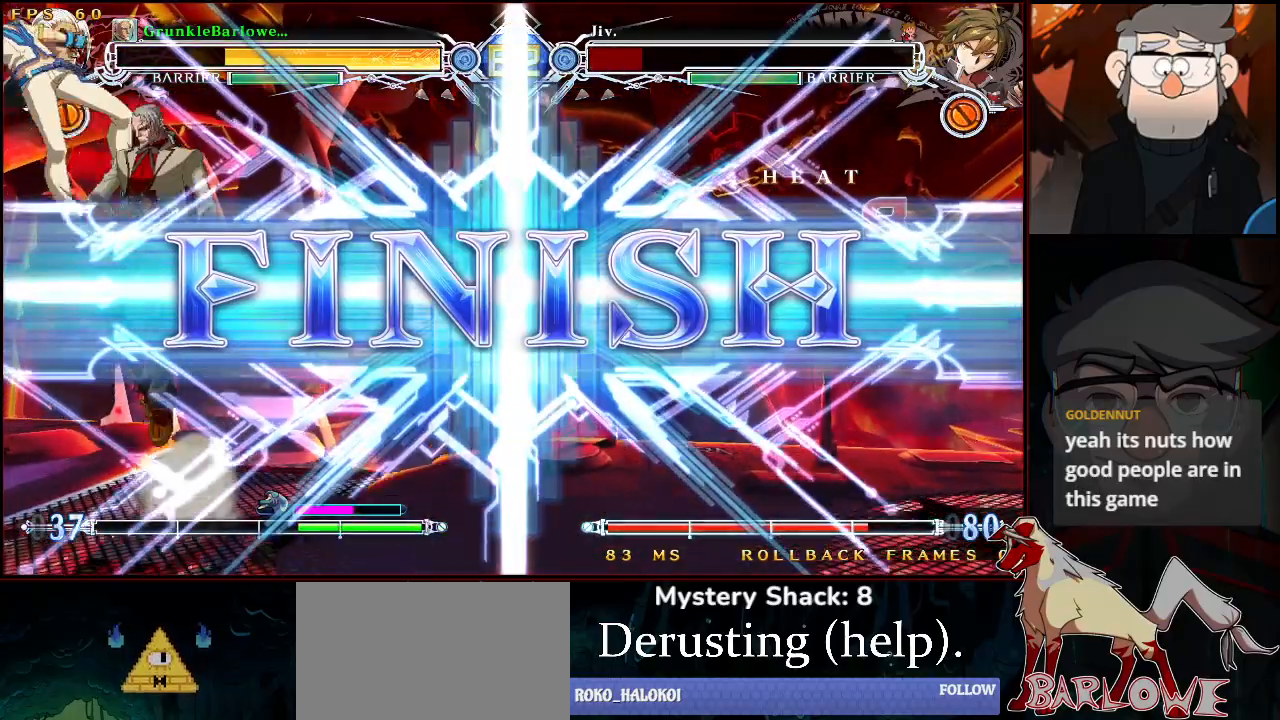
{"buttons": [], "left_stick": "center", "events": []}
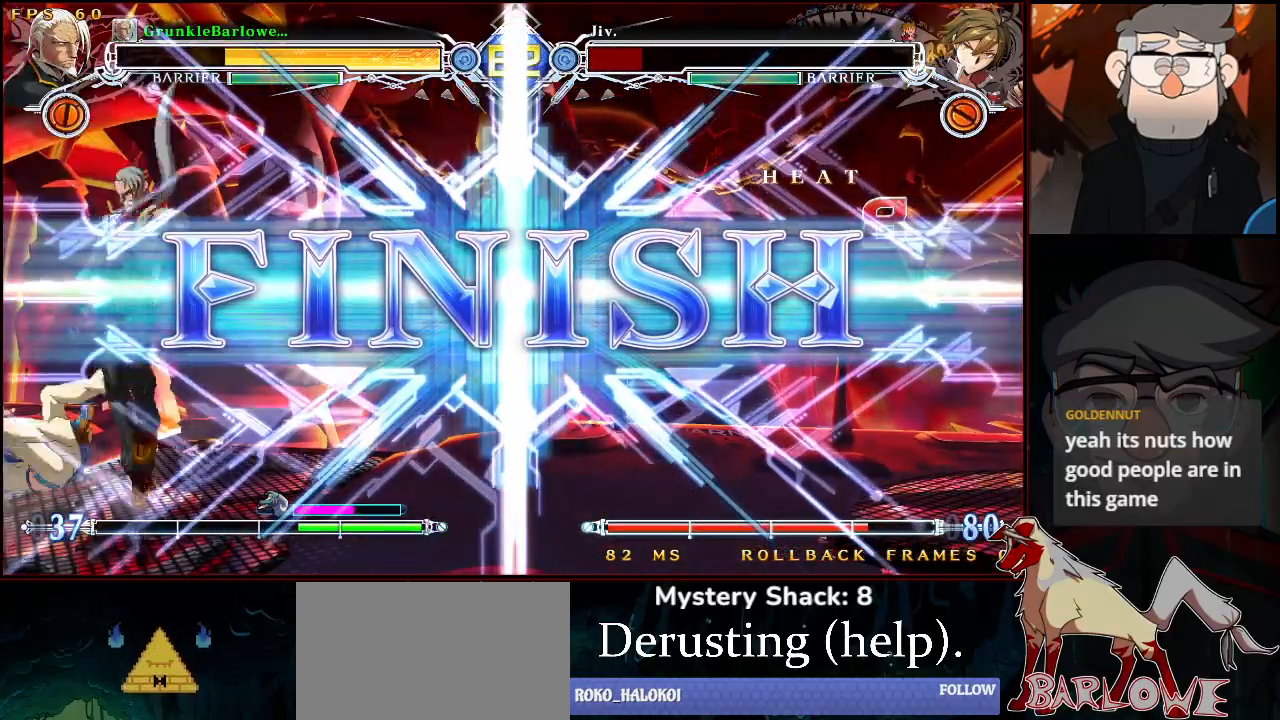
{"buttons": [], "left_stick": "center", "events": []}
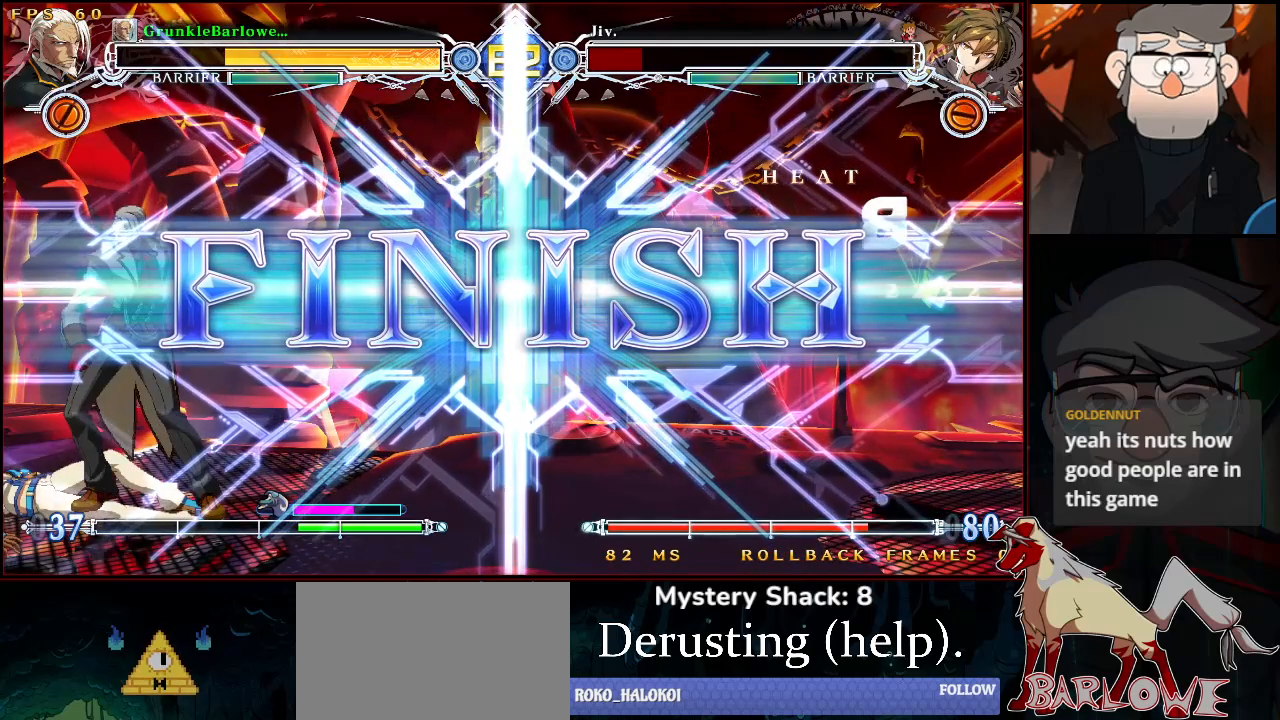
{"buttons": [], "left_stick": "center", "events": []}
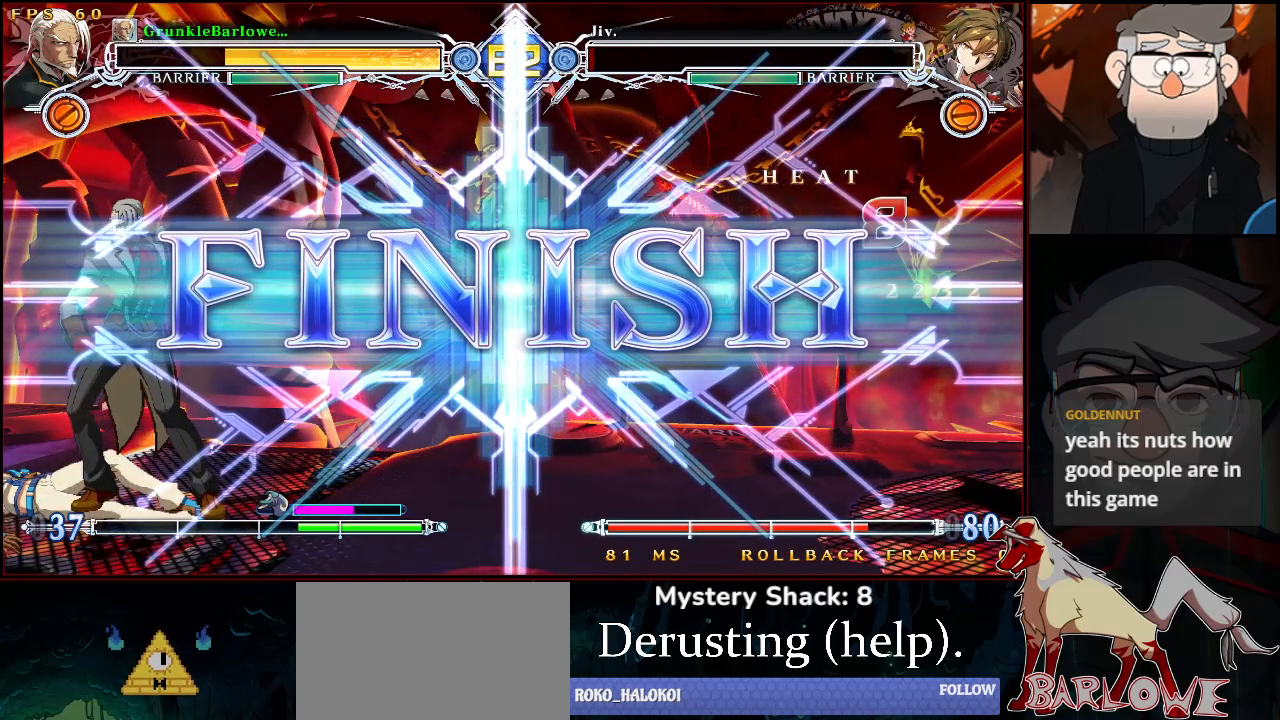
{"buttons": [], "left_stick": "center", "events": []}